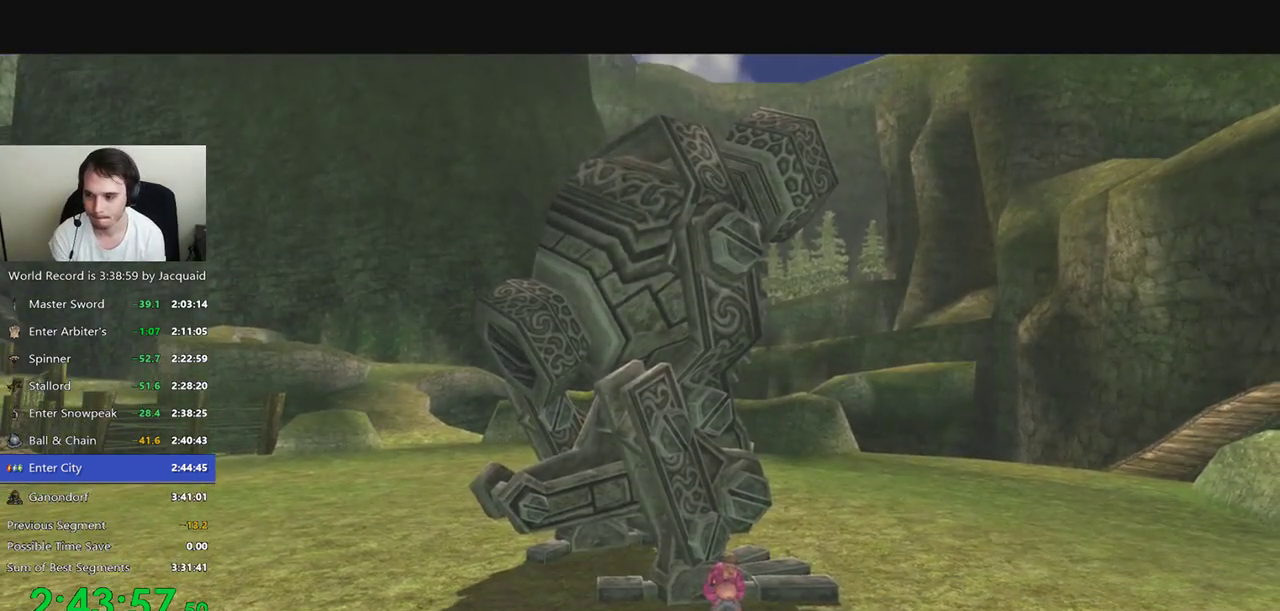
Gameplay with a controller (Xbox layout); each line is a JSON object with the inputs held at the frame after it (dt_ms = milliseconds from this image to that frame). "events" lists button and stick changes between this image and that frame as [ms after this image, input, new state], when the widget could be followed in between. Not read: L3 R3.
{"dt_ms": 500, "buttons": ["A"], "left_stick": "center", "right_stick": "center", "events": [[233, "A", "down"], [300, "A", "up"], [500, "A", "down"]]}
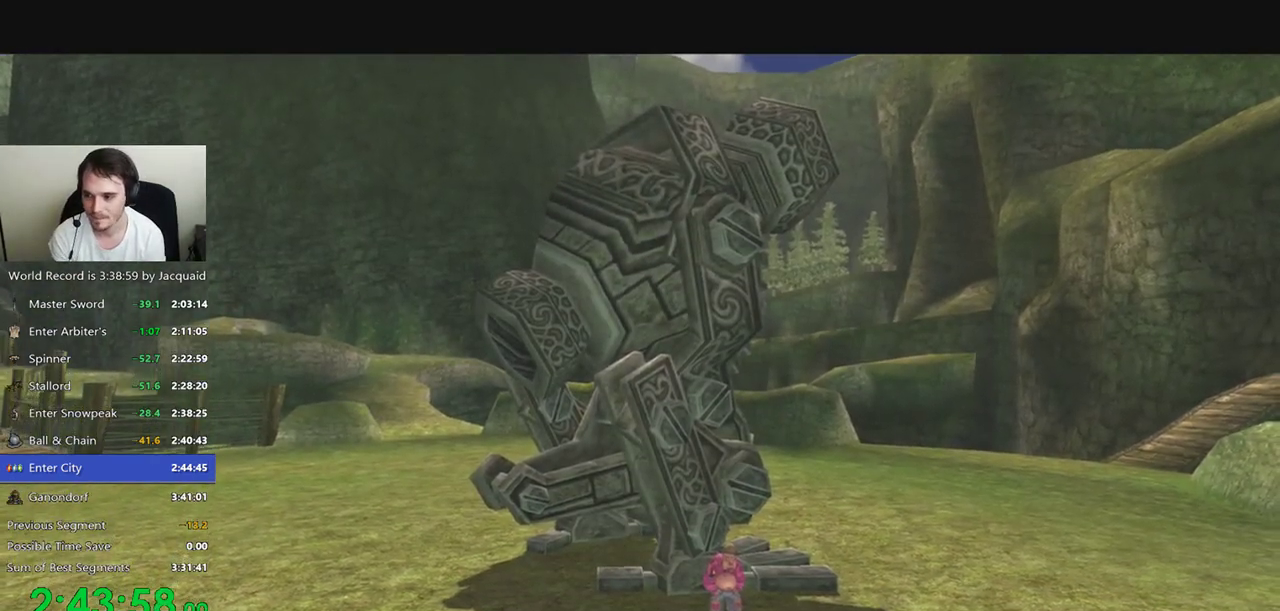
{"dt_ms": 500, "buttons": ["R2"], "left_stick": "center", "right_stick": "center", "events": [[33, "A", "up"], [67, "A", "down"], [133, "A", "up"], [167, "A", "down"], [200, "A", "up"], [200, "R2", "down"], [400, "A", "down"], [433, "A", "up"]]}
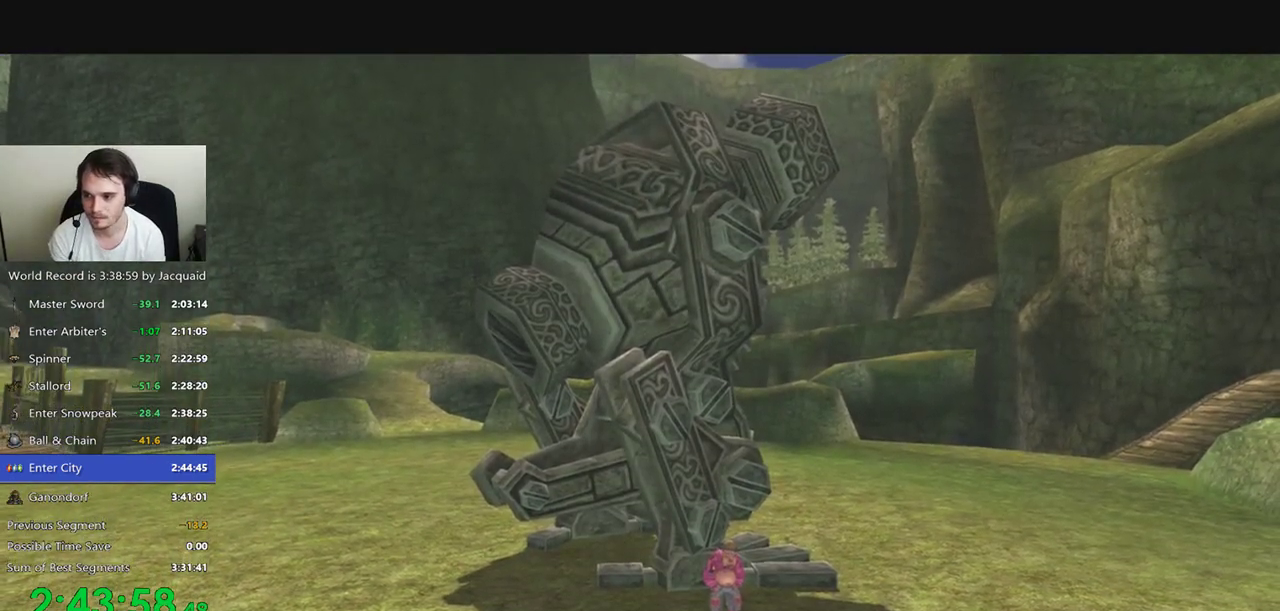
{"dt_ms": 500, "buttons": ["A"], "left_stick": "center", "right_stick": "center", "events": [[133, "A", "down"], [167, "A", "up"], [233, "A", "down"], [267, "A", "up"], [333, "A", "down"], [367, "A", "up"], [433, "A", "down"], [433, "R2", "up"], [467, "A", "up"], [500, "A", "down"]]}
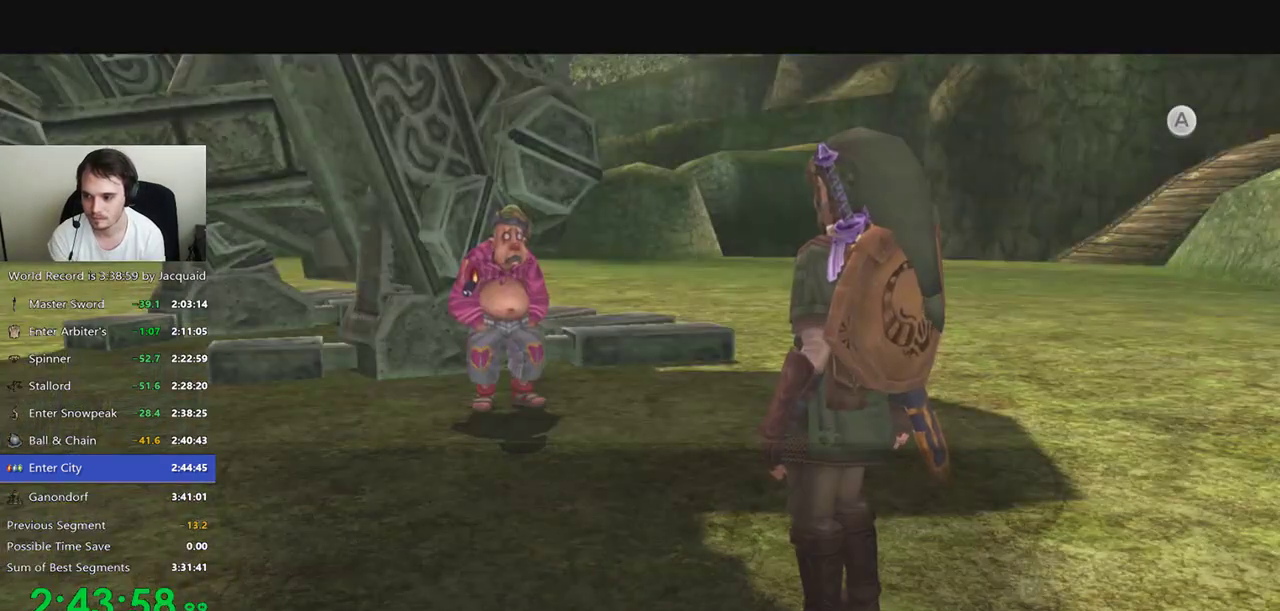
{"dt_ms": 1000, "buttons": [], "left_stick": "center", "right_stick": "center", "events": [[67, "A", "up"], [133, "A", "down"], [200, "A", "up"], [233, "A", "down"], [267, "A", "up"], [300, "A", "down"], [367, "A", "up"], [367, "R2", "down"], [433, "A", "down"], [433, "R2", "up"], [500, "A", "up"], [533, "A", "down"], [600, "A", "up"], [633, "A", "down"], [667, "A", "up"], [800, "A", "down"], [867, "A", "up"], [900, "A", "down"], [1000, "A", "up"]]}
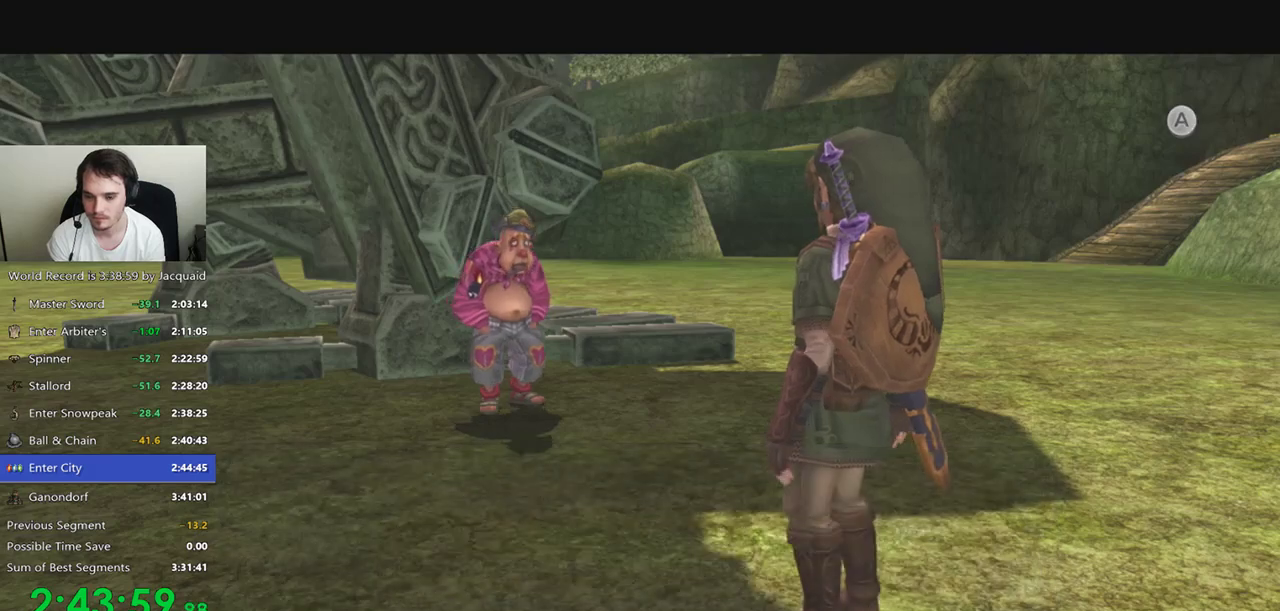
{"dt_ms": 500, "buttons": [], "left_stick": "center", "right_stick": "center", "events": []}
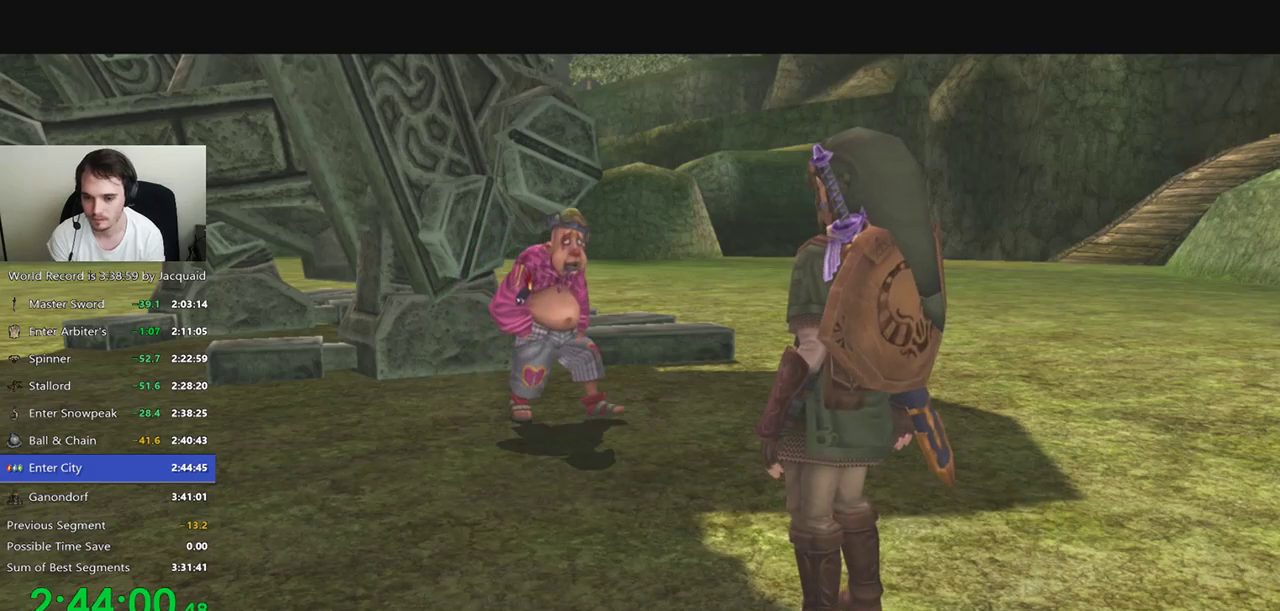
{"dt_ms": 500, "buttons": ["B", "R2"], "left_stick": "down-left", "right_stick": "center", "events": [[333, "B", "down"], [433, "left_stick", "down-left"], [467, "R2", "down"]]}
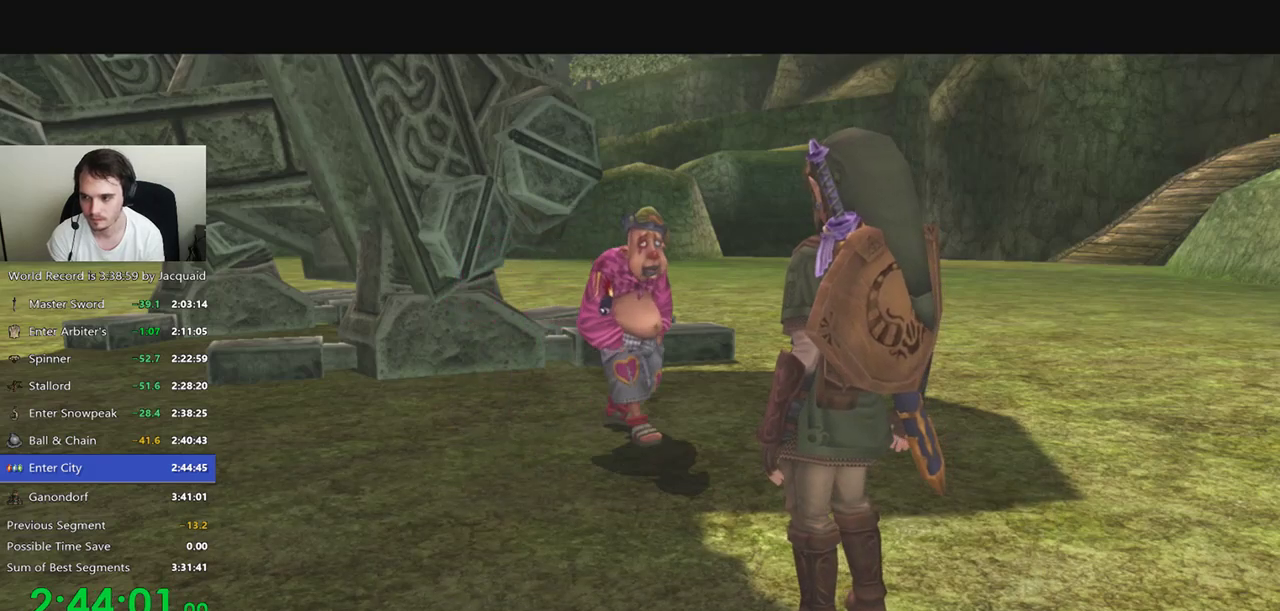
{"dt_ms": 500, "buttons": [], "left_stick": "left", "right_stick": "center", "events": [[67, "R2", "up"], [100, "B", "up"], [167, "B", "down"], [167, "left_stick", "left"], [233, "B", "up"], [300, "B", "down"], [300, "R2", "down"], [367, "B", "up"], [367, "R2", "up"], [433, "R2", "down"], [500, "R2", "up"]]}
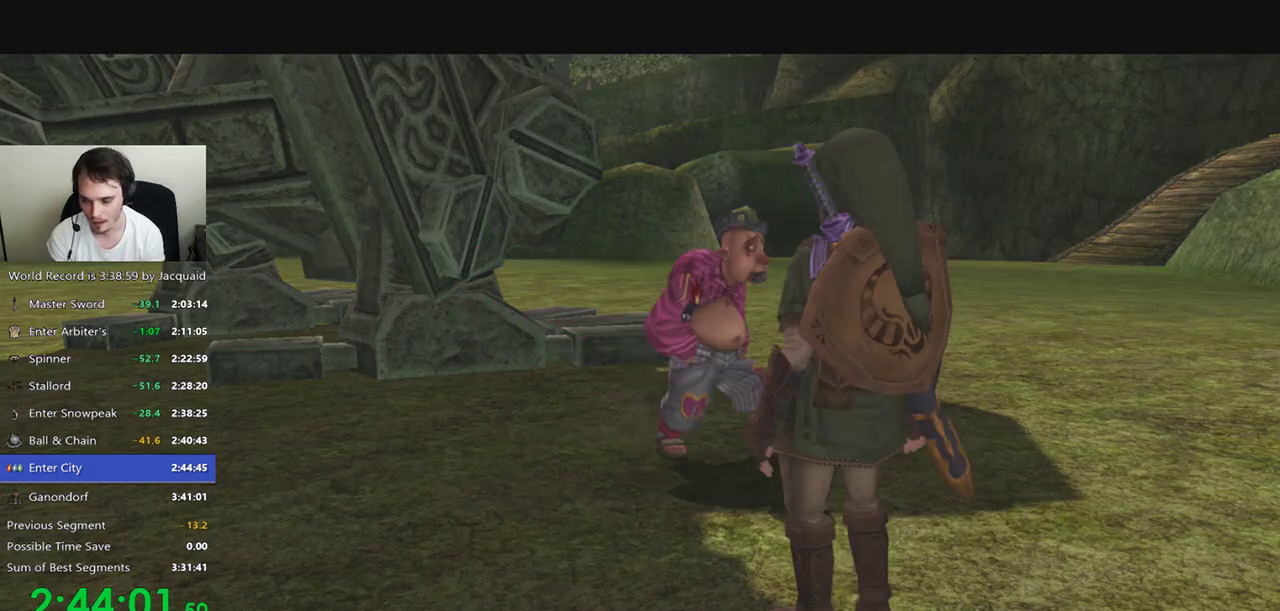
{"dt_ms": 500, "buttons": ["B", "R2"], "left_stick": "left", "right_stick": "center", "events": [[233, "B", "down"], [333, "B", "up"], [500, "B", "down"], [500, "R2", "down"]]}
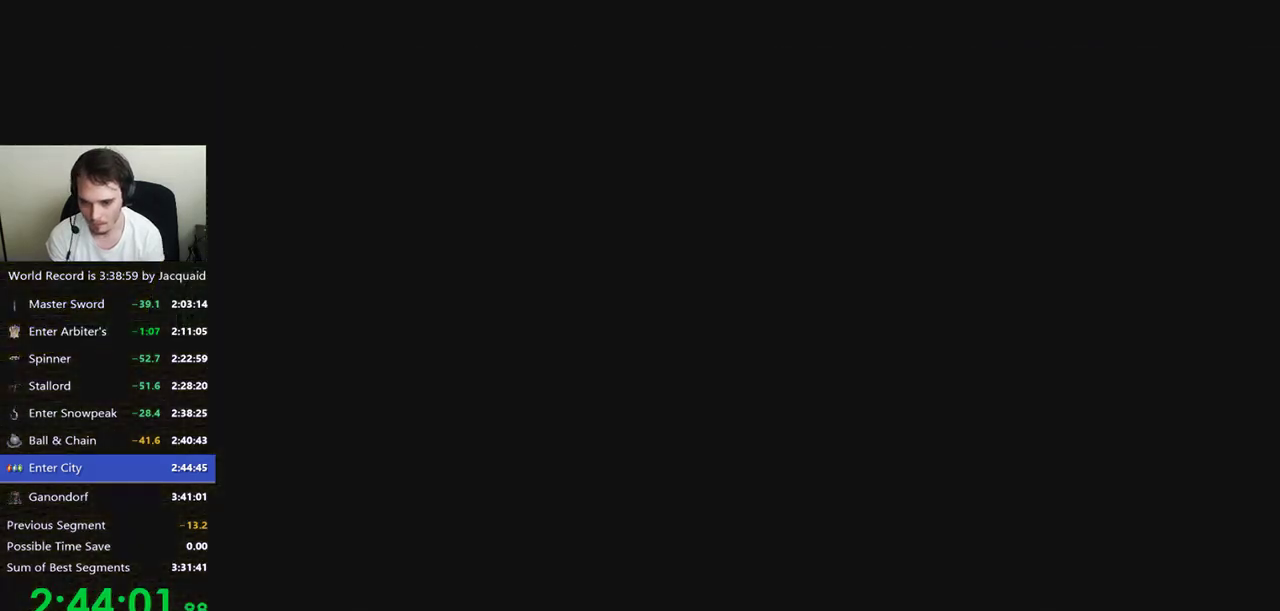
{"dt_ms": 500, "buttons": [], "left_stick": "left", "right_stick": "center", "events": [[233, "B", "up"], [367, "R2", "up"]]}
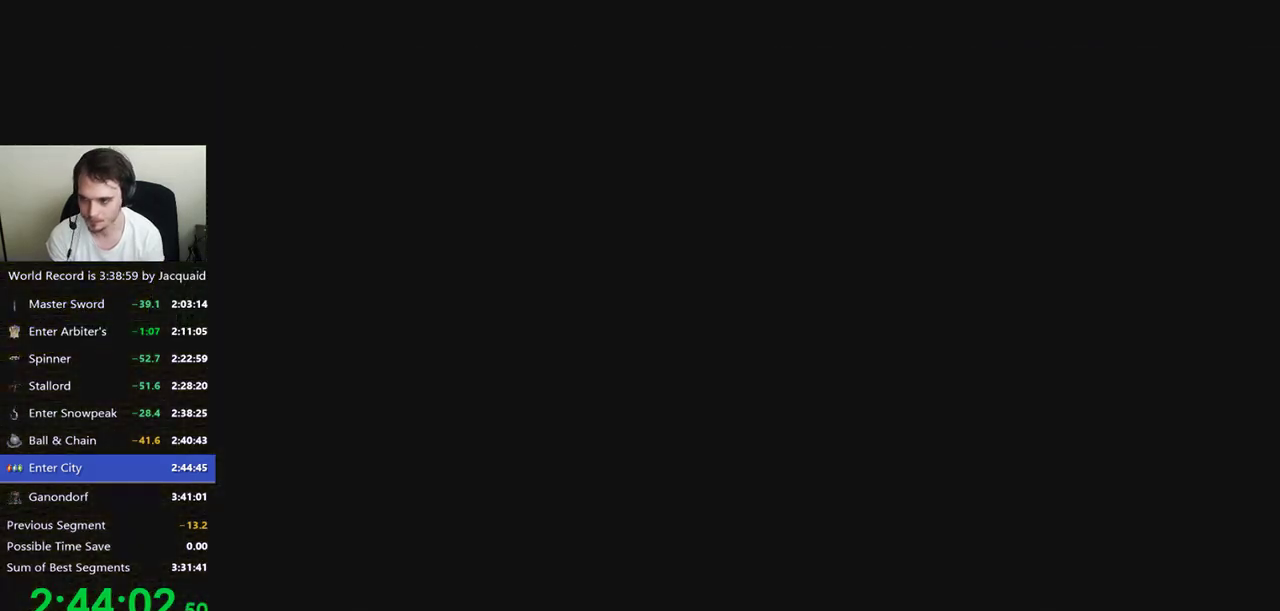
{"dt_ms": 500, "buttons": ["B", "R2"], "left_stick": "left", "right_stick": "center", "events": [[233, "R2", "down"], [267, "B", "down"]]}
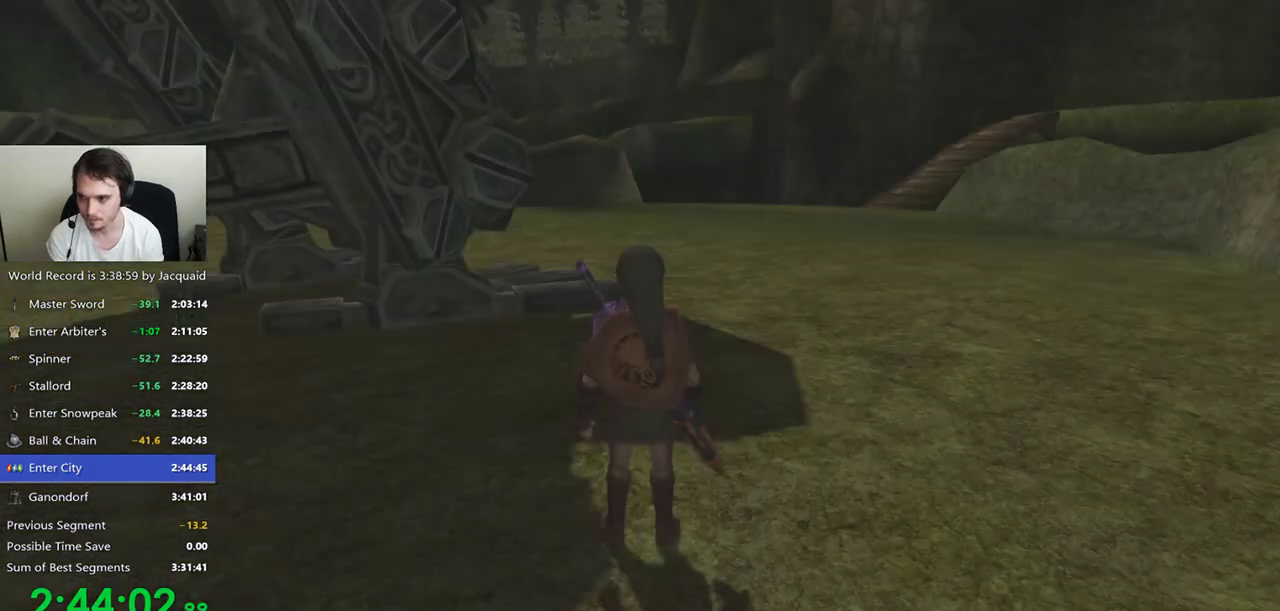
{"dt_ms": 500, "buttons": [], "left_stick": "left", "right_stick": "center", "events": [[67, "R2", "up"], [133, "R2", "down"], [233, "B", "up"], [233, "R2", "up"], [400, "R2", "down"], [467, "R2", "up"]]}